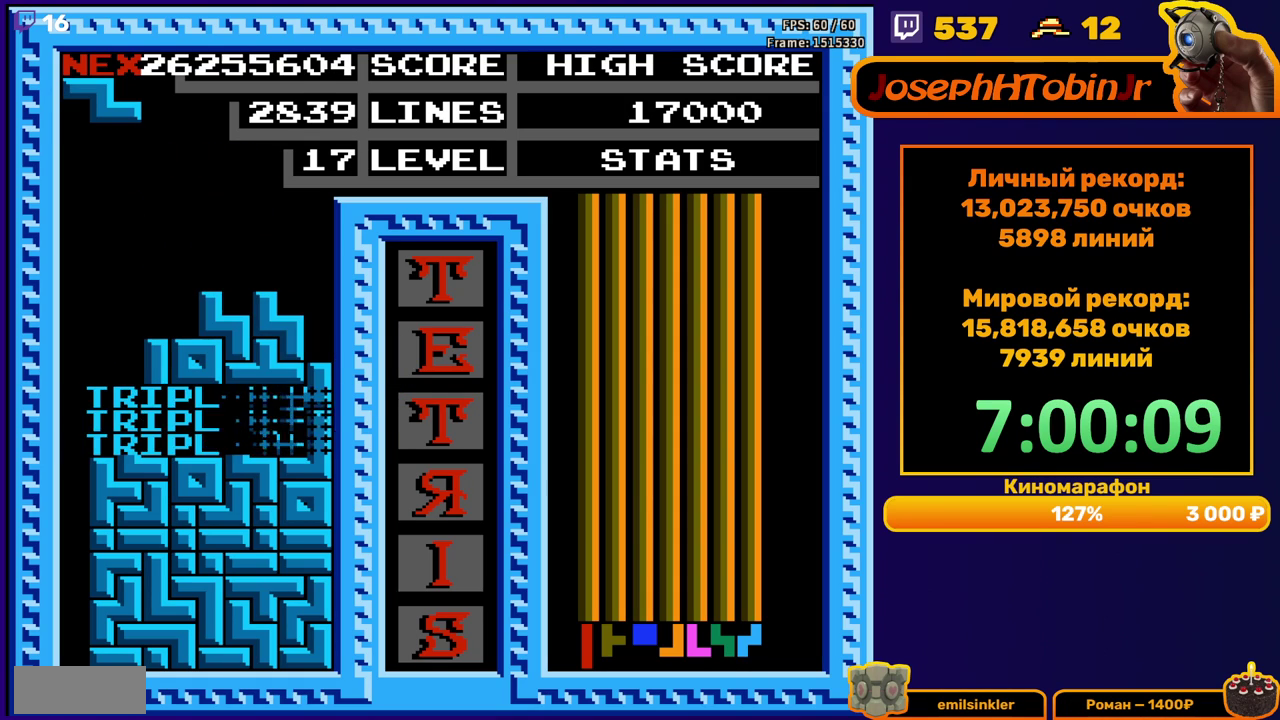
Gameplay with a controller (Nintendo layout); each line is a JSON object with the inputs held at the frame after it. "events" lists button and stick changes between this image and that frame as [ms after this image, input, new state], when the widget could be followed in between. Not read: L3 R3.
{"buttons": [], "events": [[183, "DPAD_RIGHT", "down"], [217, "A", "down"], [250, "DPAD_RIGHT", "up"], [300, "A", "up"], [317, "DPAD_RIGHT", "down"], [400, "DPAD_RIGHT", "up"]]}
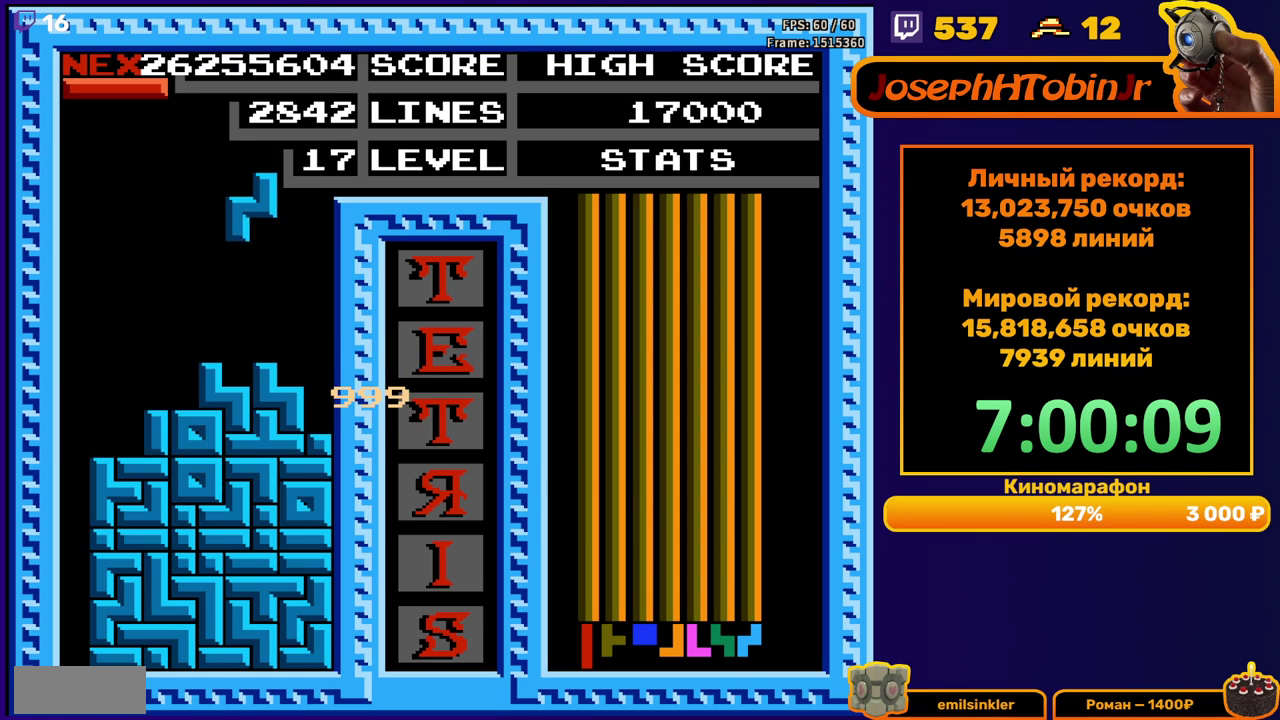
{"buttons": ["DPAD_LEFT"], "events": [[50, "DPAD_DOWN", "down"], [200, "DPAD_DOWN", "up"], [267, "DPAD_LEFT", "down"], [317, "B", "down"], [400, "B", "up"]]}
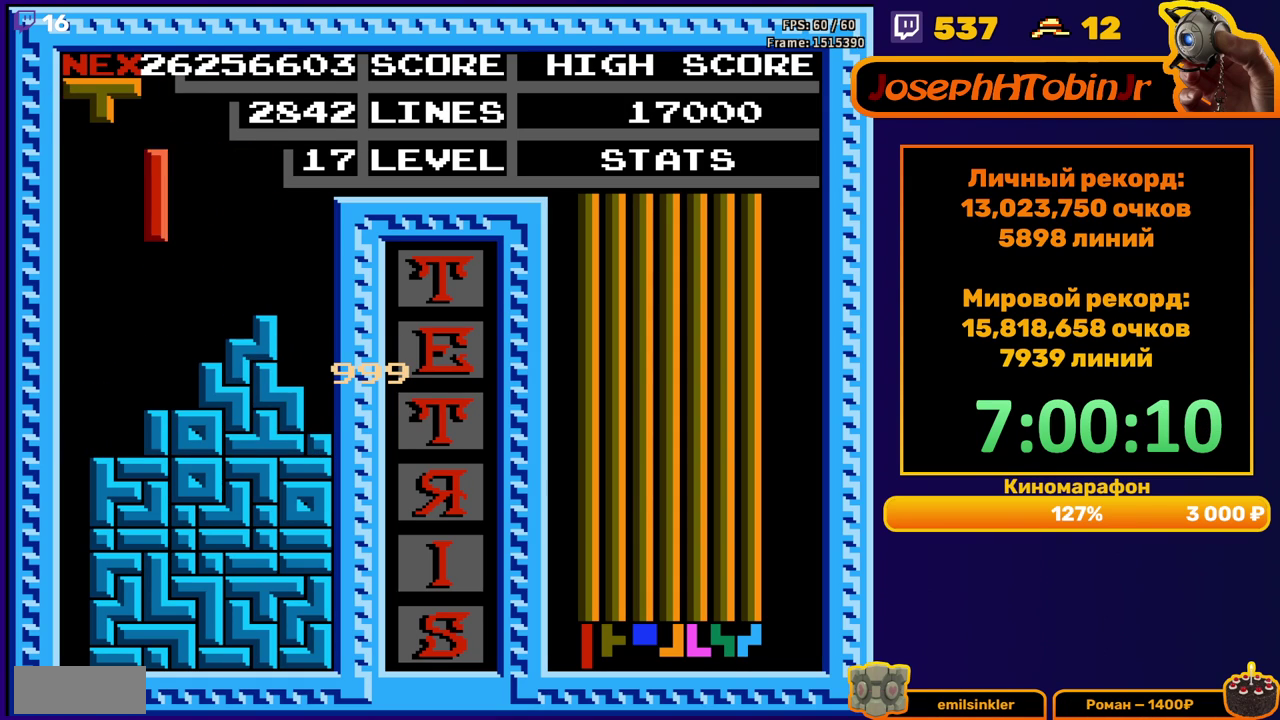
{"buttons": ["DPAD_DOWN"], "events": [[350, "DPAD_DOWN", "down"], [350, "DPAD_LEFT", "up"]]}
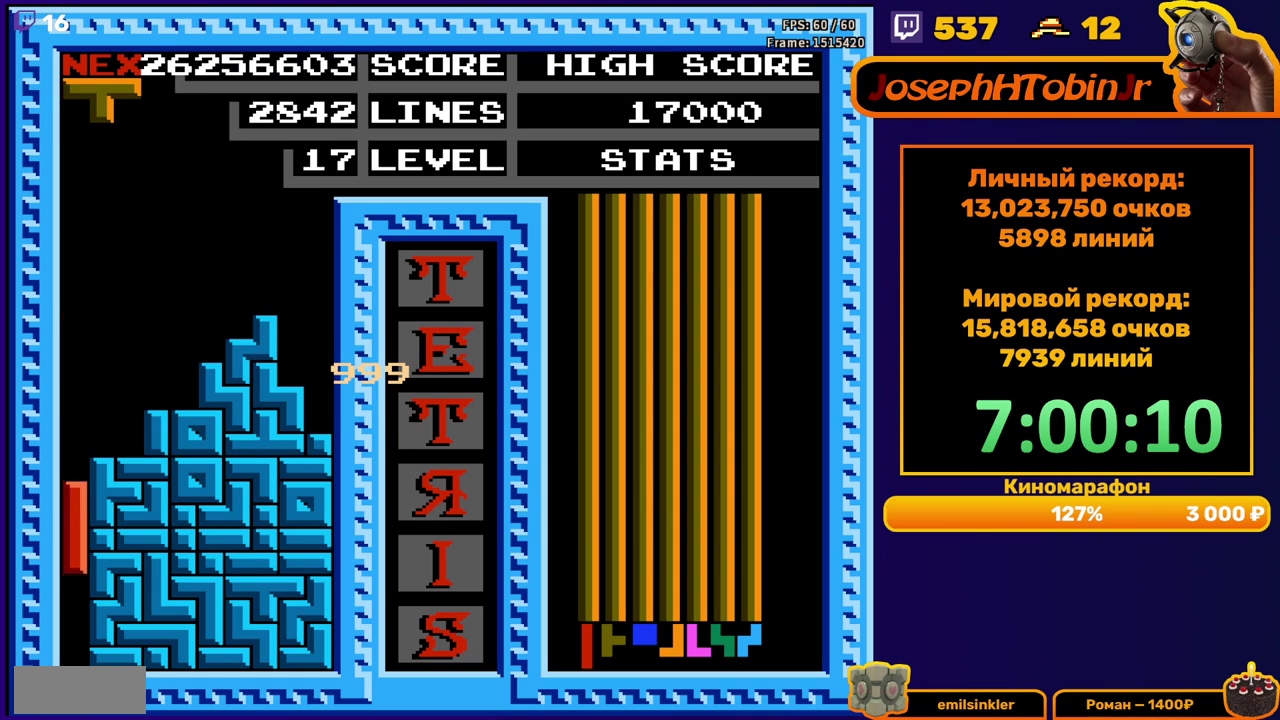
{"buttons": [], "events": [[150, "DPAD_DOWN", "up"]]}
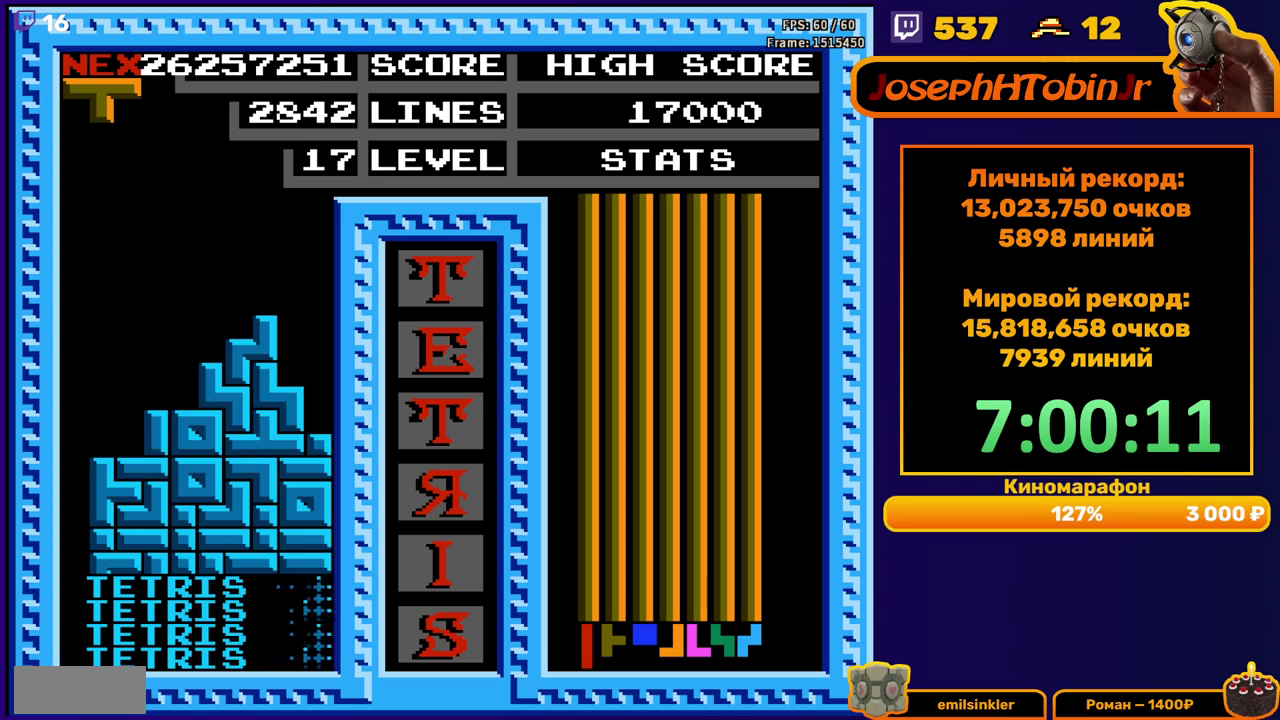
{"buttons": ["DPAD_LEFT"], "events": [[83, "DPAD_LEFT", "down"]]}
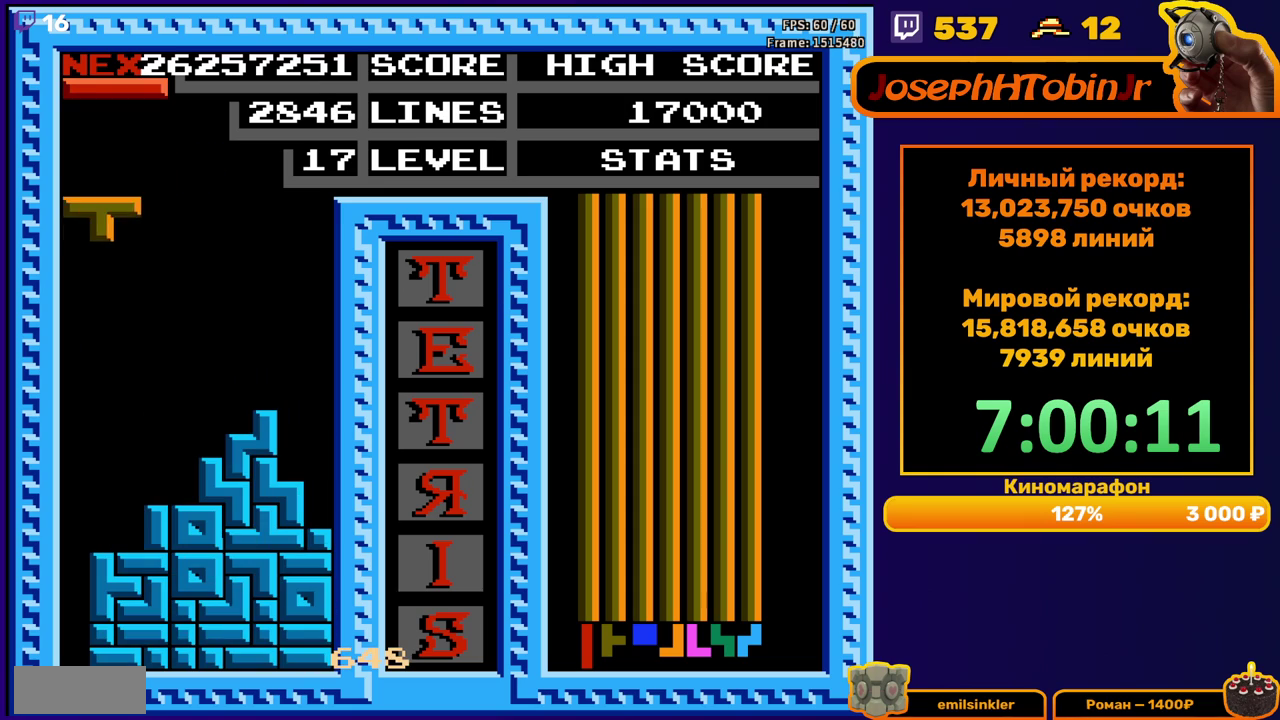
{"buttons": [], "events": [[67, "DPAD_DOWN", "down"], [67, "DPAD_LEFT", "up"], [333, "DPAD_DOWN", "up"]]}
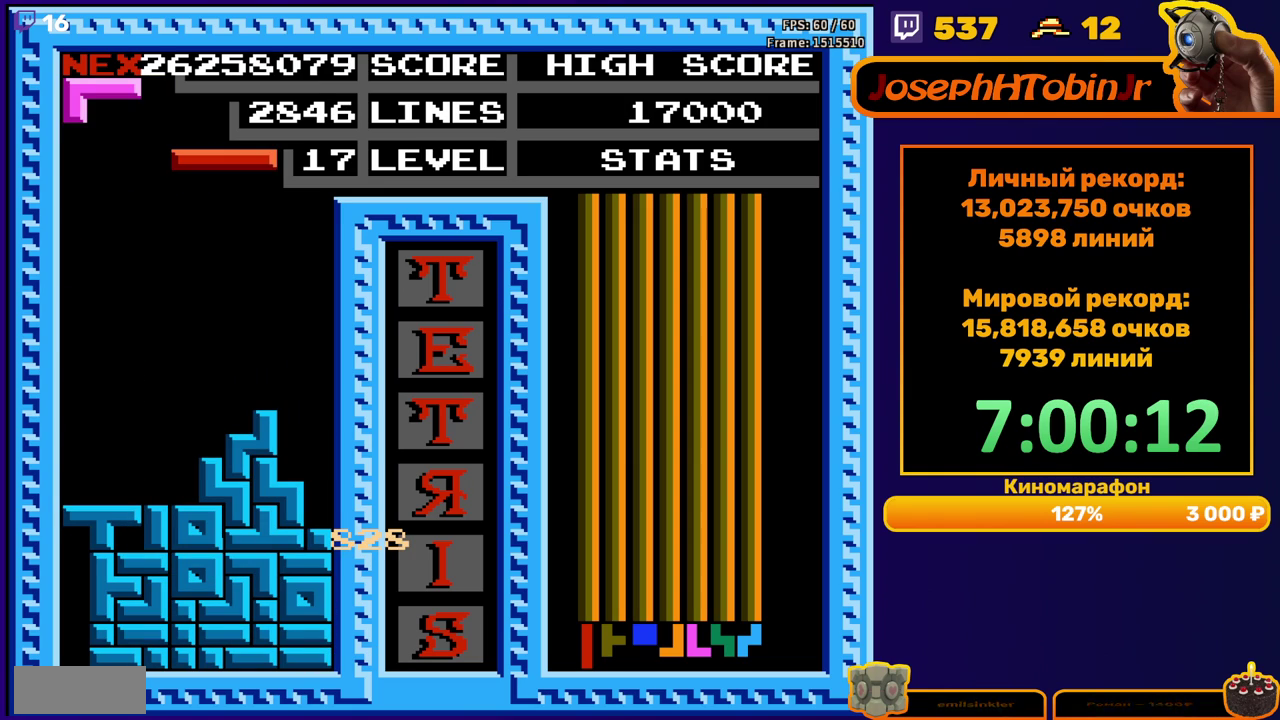
{"buttons": ["DPAD_LEFT"], "events": [[217, "DPAD_LEFT", "down"]]}
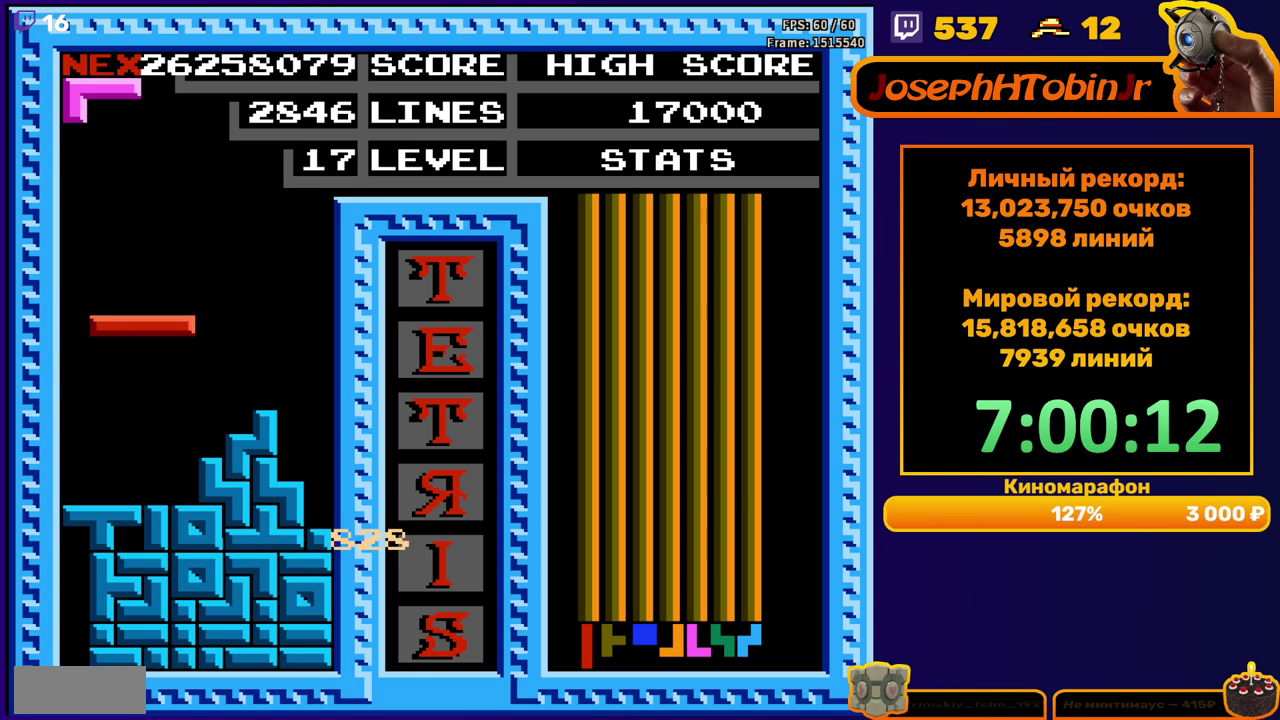
{"buttons": ["DPAD_LEFT"], "events": [[150, "DPAD_LEFT", "up"], [167, "DPAD_DOWN", "down"], [300, "DPAD_DOWN", "up"], [500, "DPAD_LEFT", "down"]]}
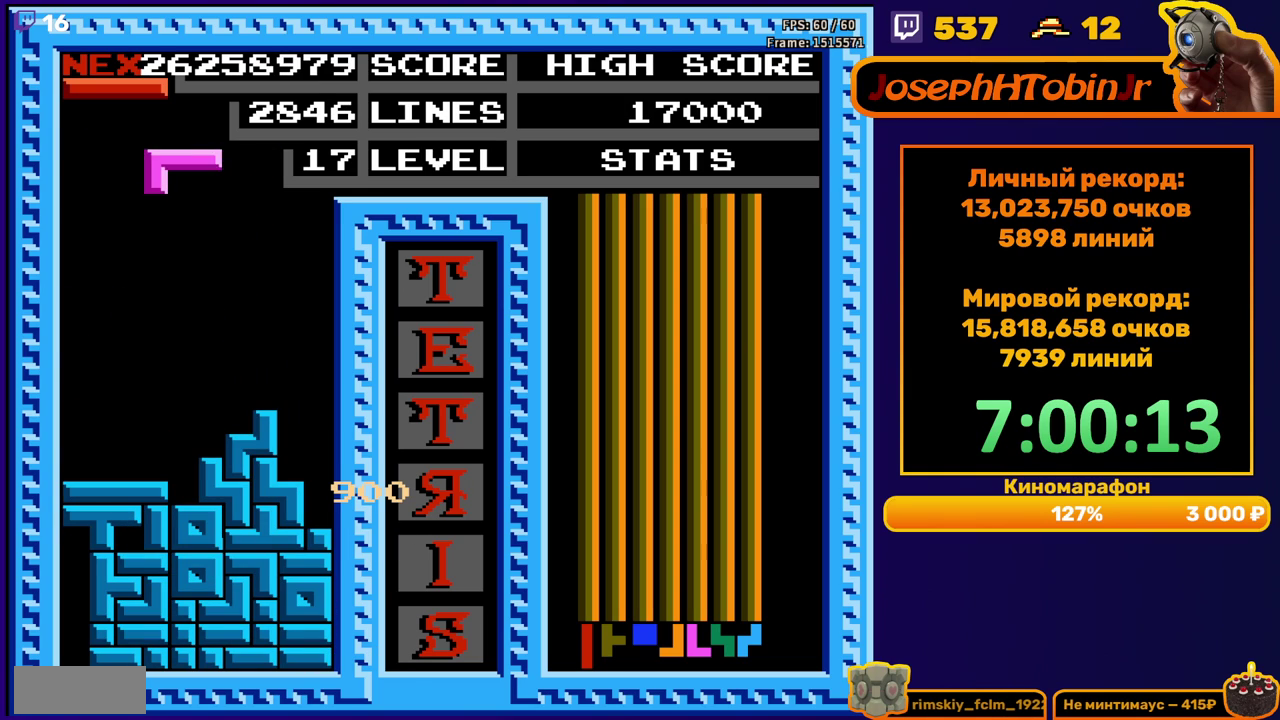
{"buttons": [], "events": [[50, "DPAD_LEFT", "up"]]}
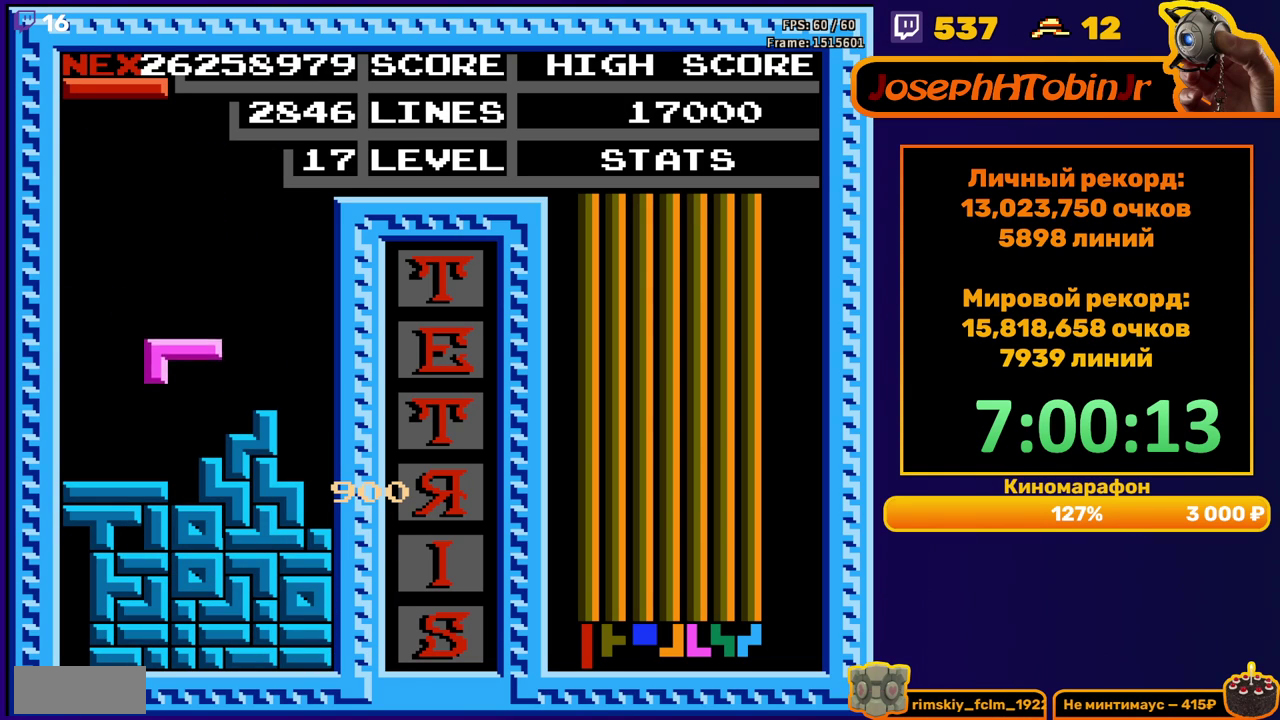
{"buttons": ["B", "DPAD_RIGHT"], "events": [[33, "B", "down"], [133, "B", "up"], [150, "DPAD_RIGHT", "down"], [450, "B", "down"]]}
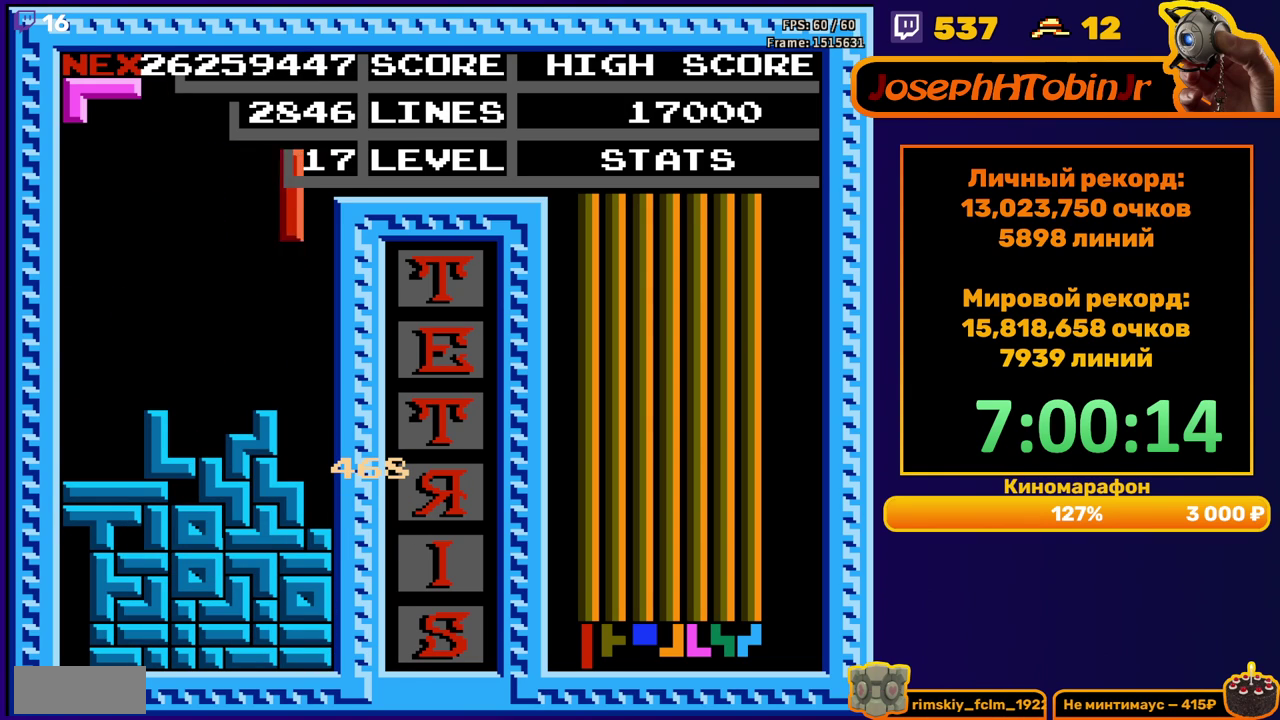
{"buttons": [], "events": [[50, "B", "up"], [150, "DPAD_RIGHT", "up"], [167, "DPAD_DOWN", "down"], [400, "DPAD_DOWN", "up"]]}
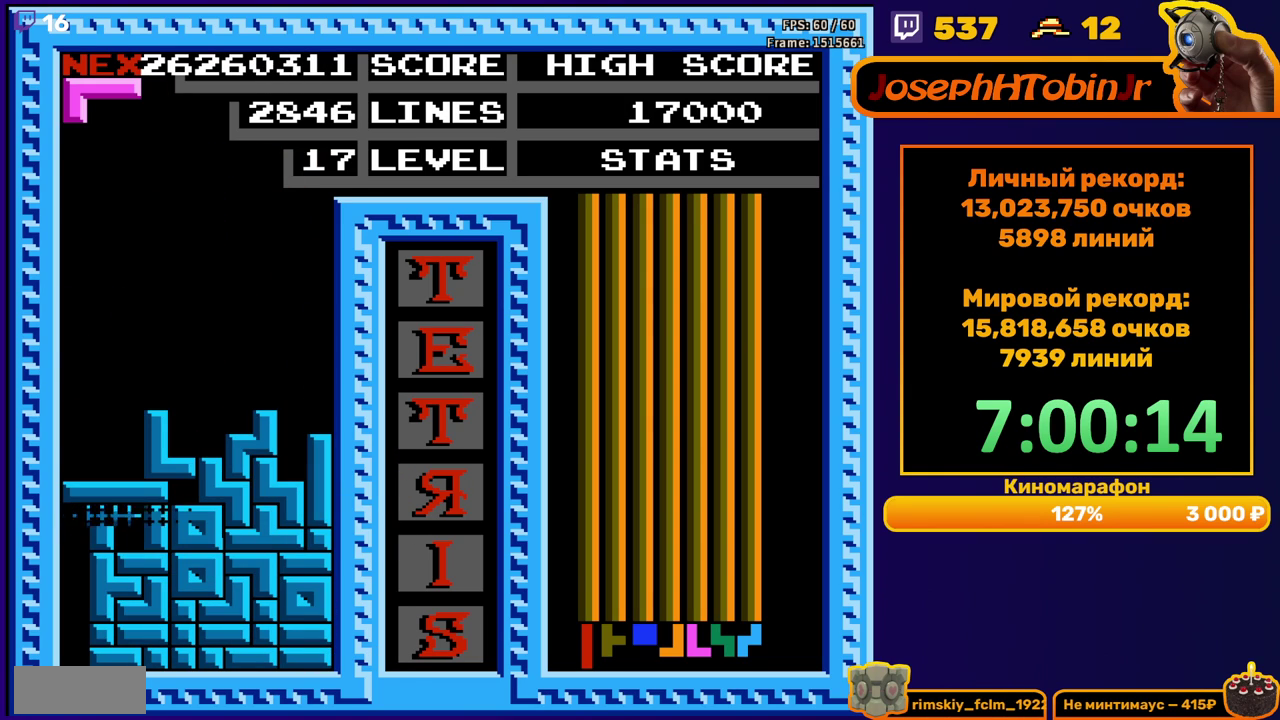
{"buttons": ["DPAD_LEFT"], "events": [[367, "DPAD_LEFT", "down"]]}
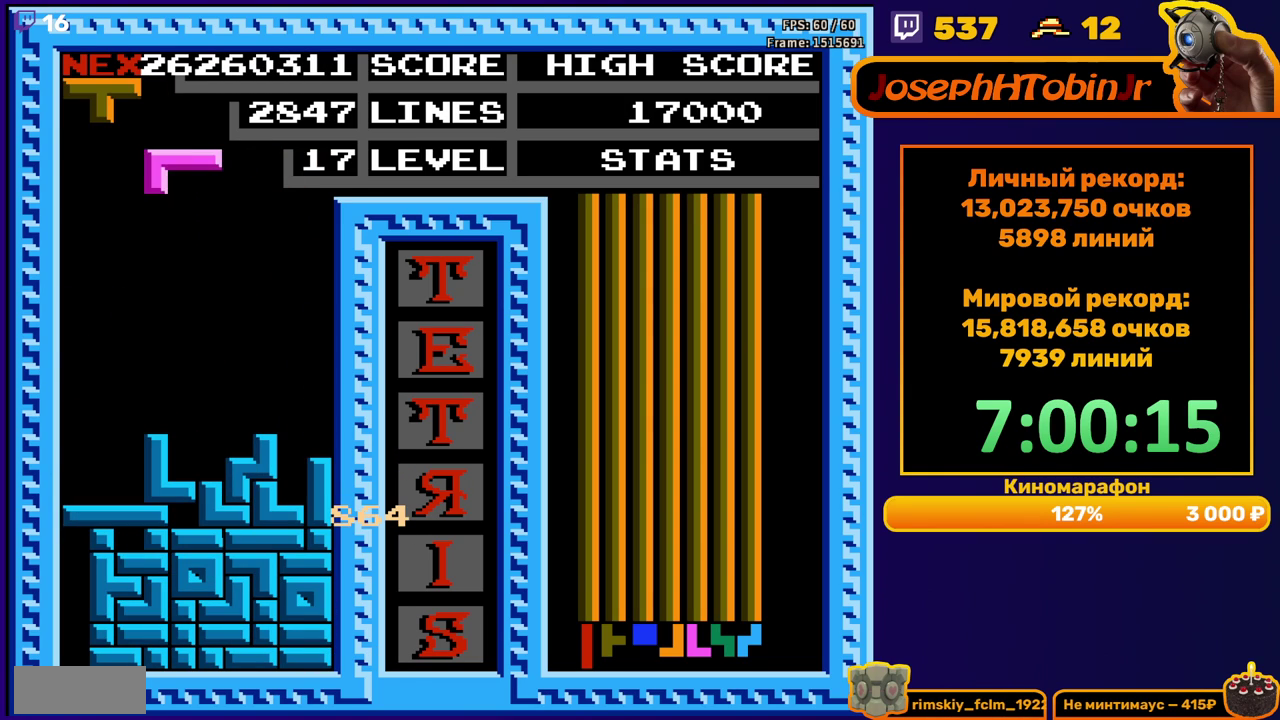
{"buttons": ["DPAD_DOWN"], "events": [[83, "B", "down"], [150, "B", "up"], [250, "B", "down"], [317, "B", "up"], [317, "DPAD_LEFT", "up"], [333, "DPAD_DOWN", "down"]]}
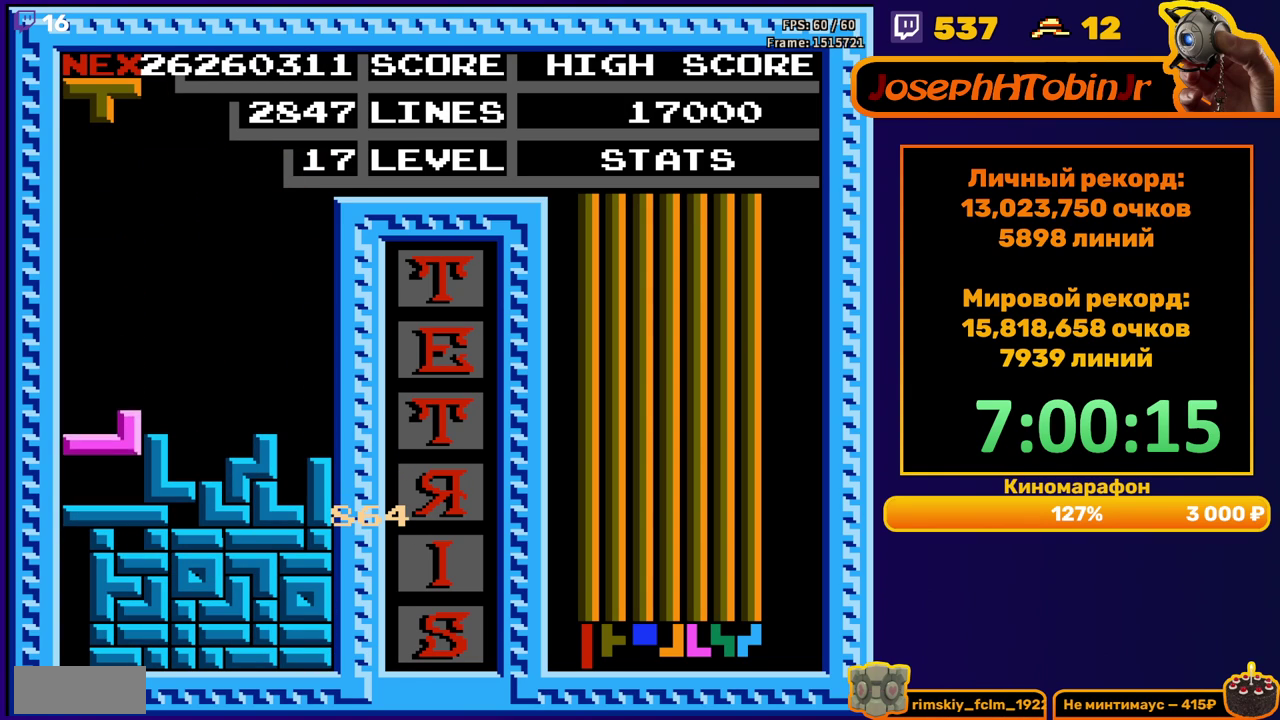
{"buttons": ["DPAD_DOWN"], "events": [[50, "DPAD_DOWN", "up"], [167, "DPAD_RIGHT", "down"], [200, "B", "down"], [250, "DPAD_RIGHT", "up"], [283, "B", "up"], [467, "DPAD_DOWN", "down"]]}
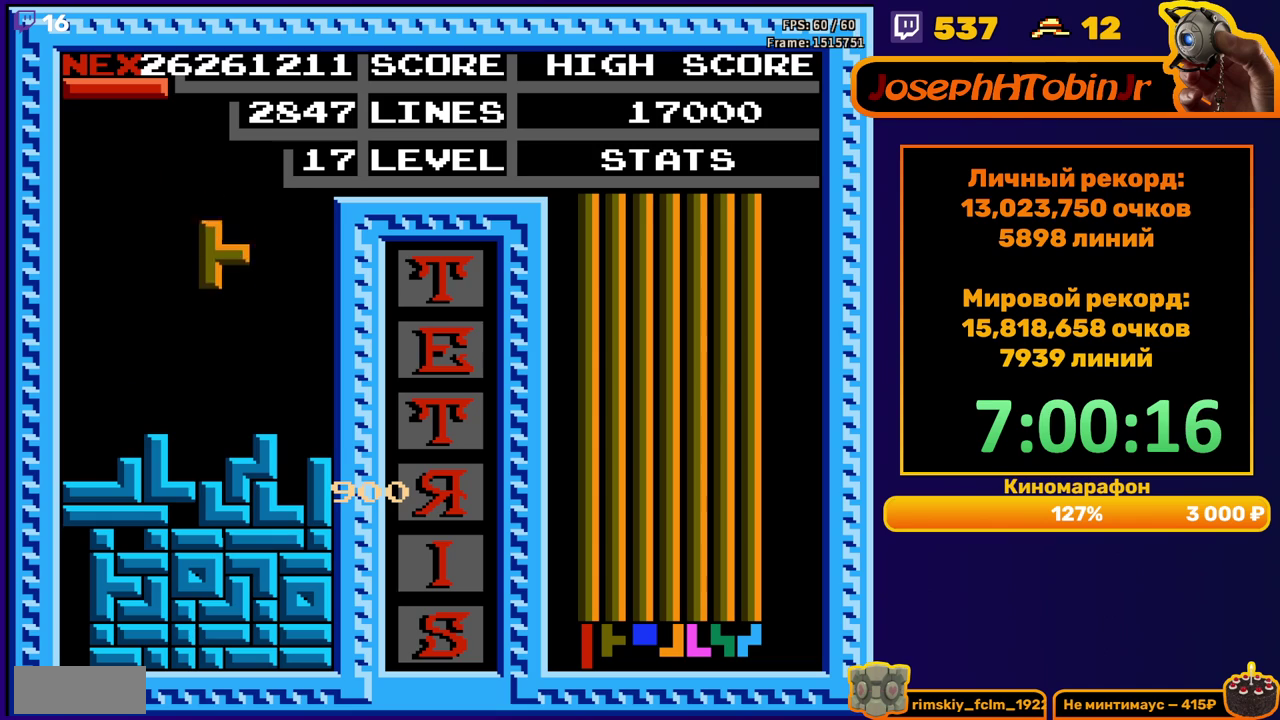
{"buttons": ["DPAD_RIGHT"], "events": [[183, "DPAD_DOWN", "up"], [267, "DPAD_RIGHT", "down"], [283, "B", "down"], [367, "B", "up"]]}
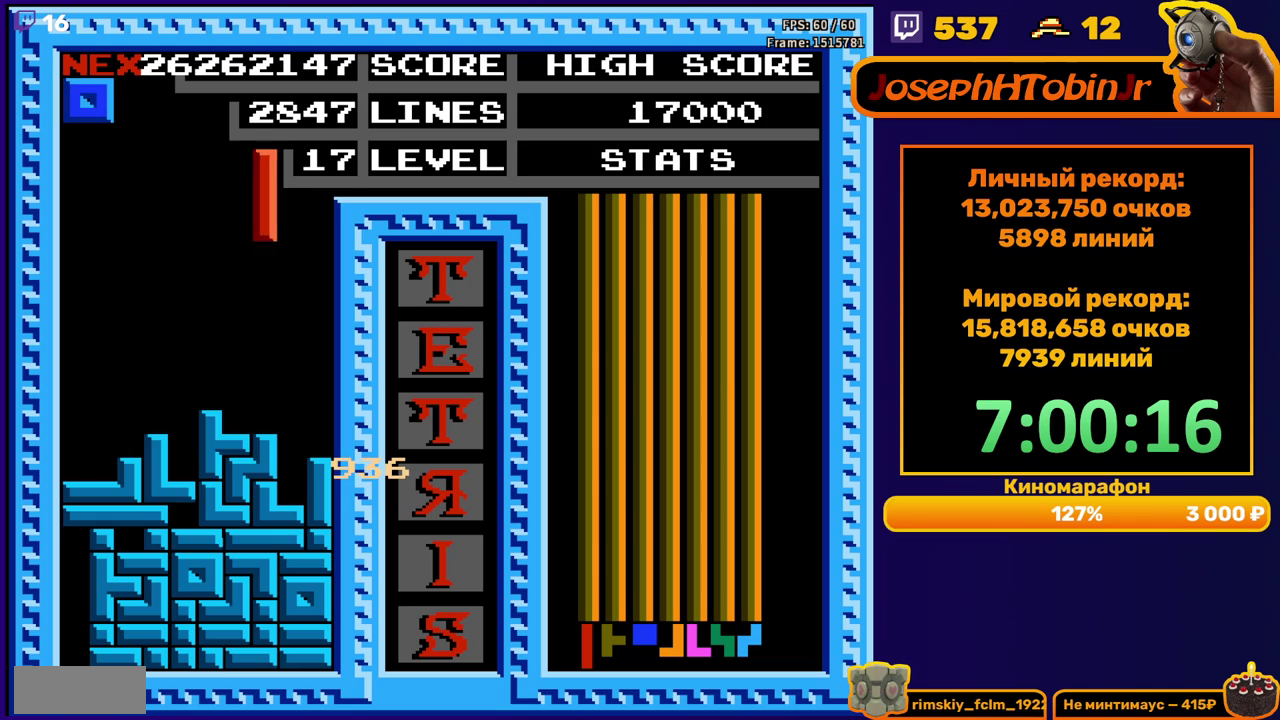
{"buttons": [], "events": [[100, "DPAD_RIGHT", "up"], [167, "DPAD_DOWN", "down"], [367, "DPAD_DOWN", "up"]]}
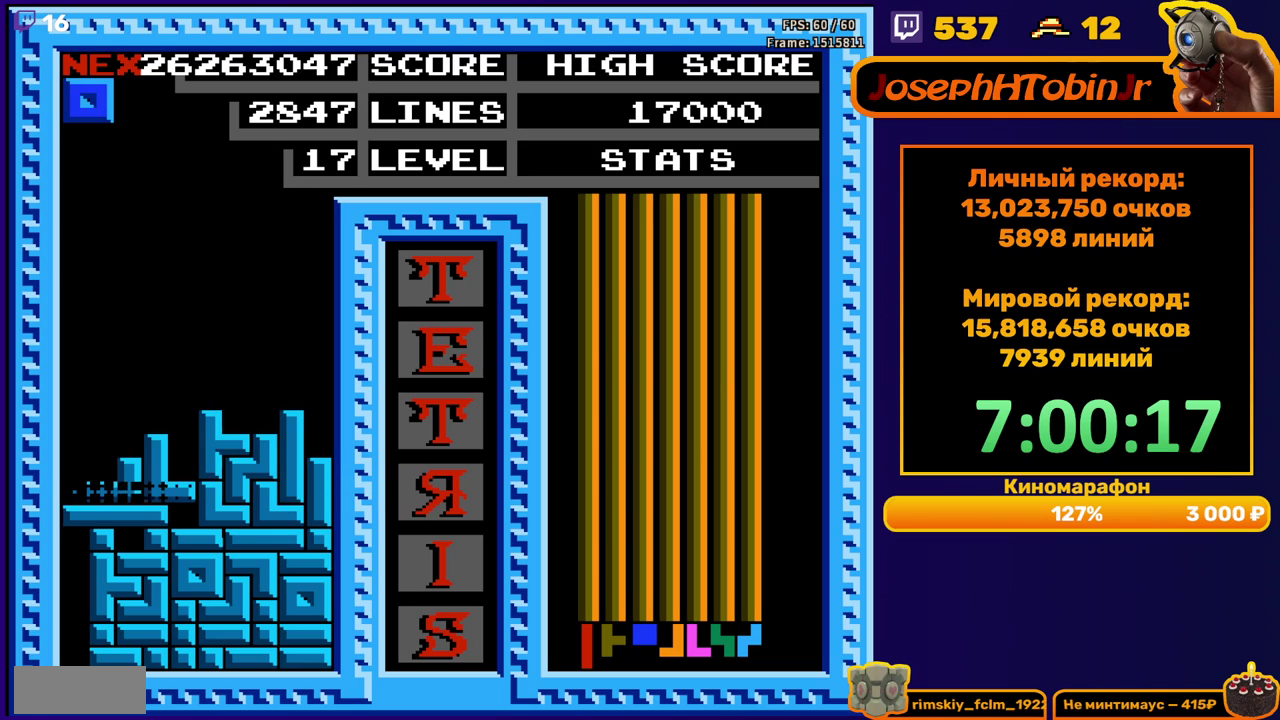
{"buttons": ["DPAD_LEFT"], "events": [[350, "DPAD_LEFT", "down"]]}
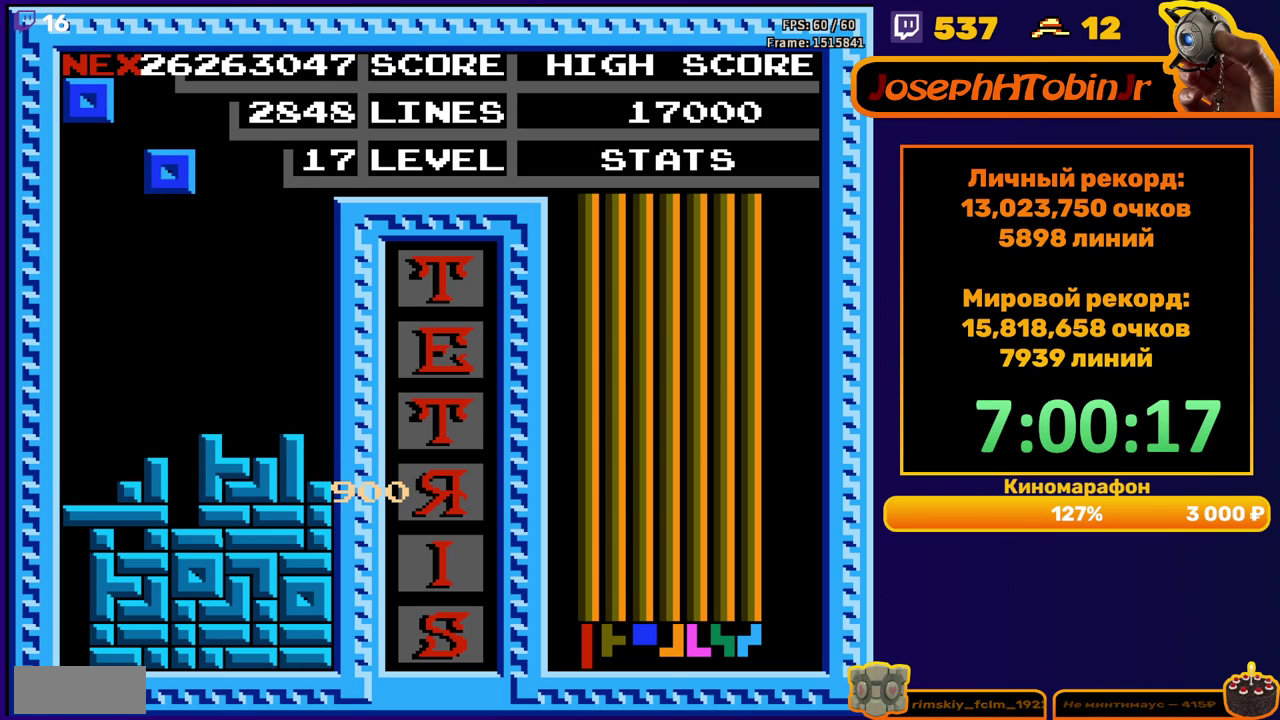
{"buttons": ["DPAD_DOWN"], "events": [[283, "DPAD_DOWN", "down"], [300, "DPAD_LEFT", "up"]]}
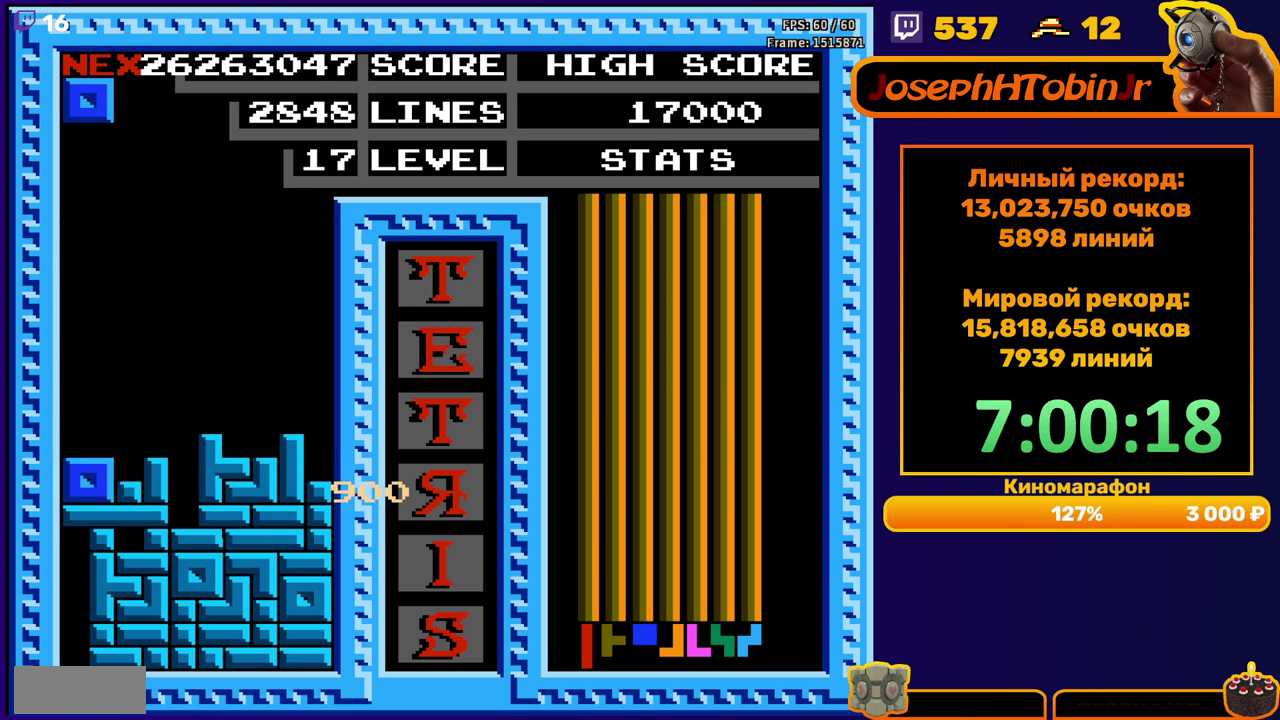
{"buttons": ["DPAD_DOWN"], "events": [[17, "DPAD_DOWN", "up"], [117, "DPAD_RIGHT", "down"], [167, "DPAD_RIGHT", "up"], [233, "DPAD_RIGHT", "down"], [317, "DPAD_RIGHT", "up"], [433, "DPAD_DOWN", "down"]]}
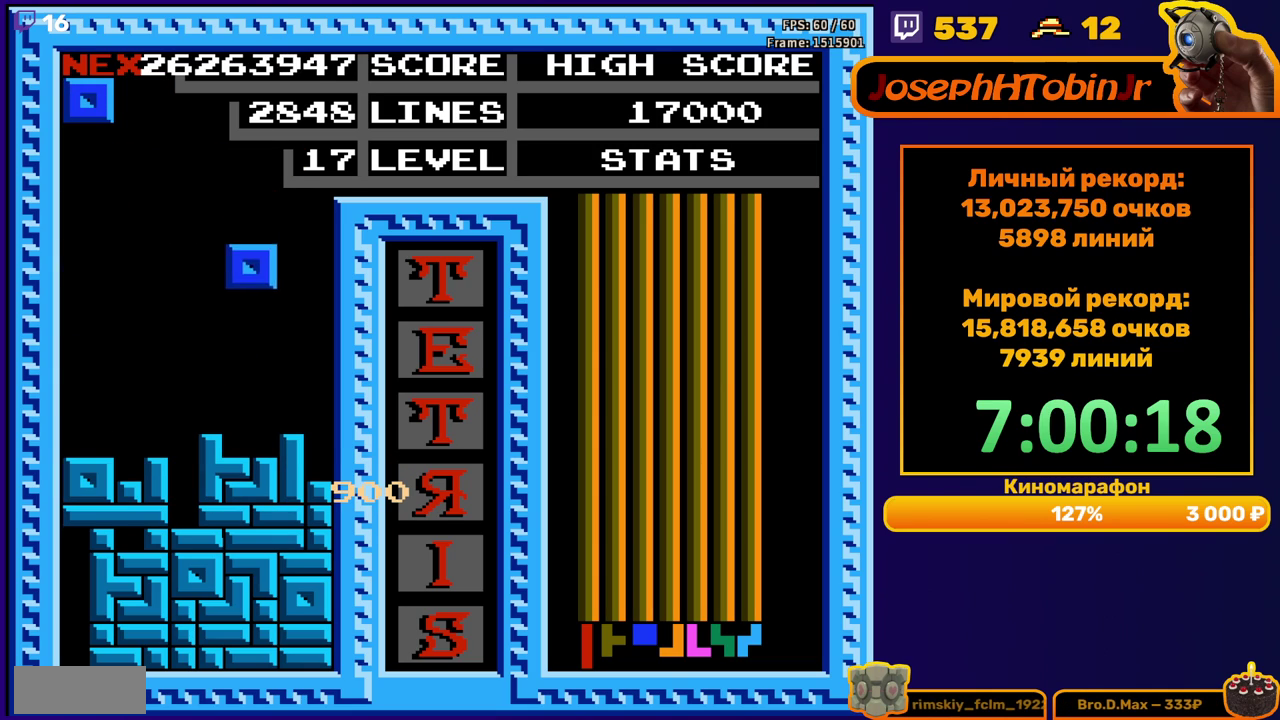
{"buttons": ["DPAD_LEFT"], "events": [[167, "DPAD_DOWN", "up"], [200, "DPAD_LEFT", "down"]]}
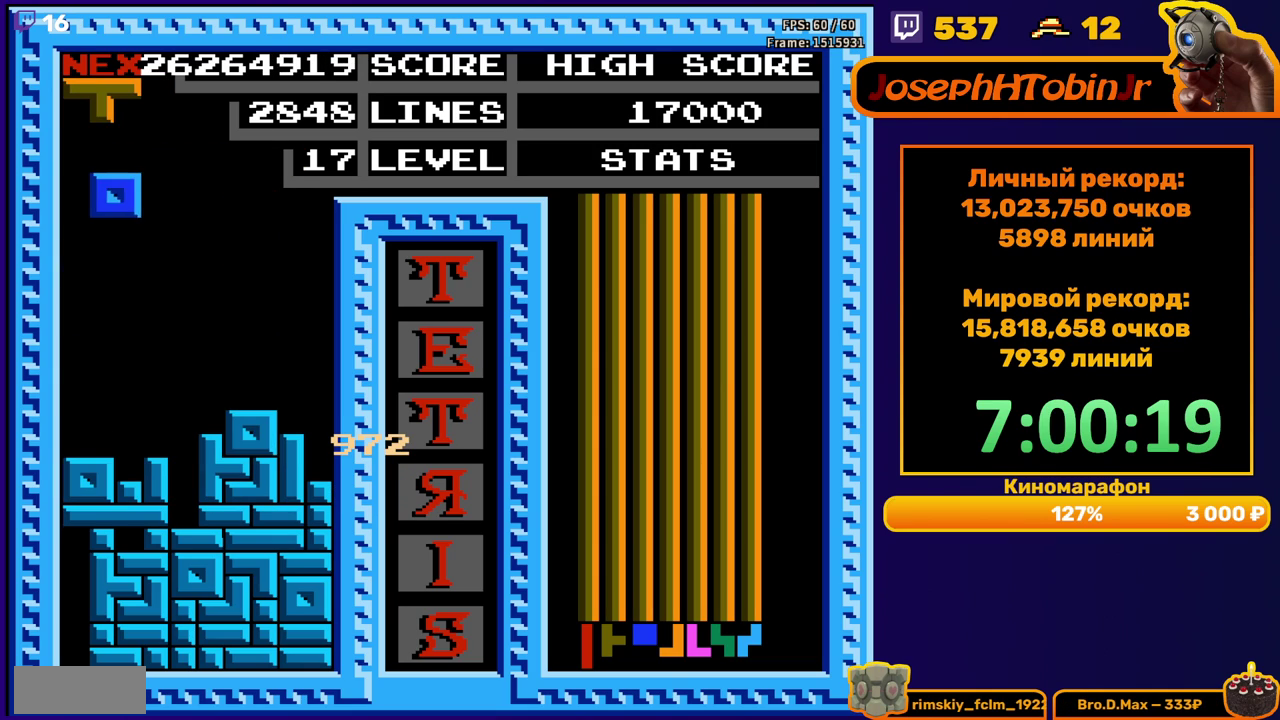
{"buttons": ["B", "DPAD_LEFT"], "events": [[150, "DPAD_DOWN", "down"], [167, "DPAD_LEFT", "up"], [350, "DPAD_DOWN", "up"], [450, "DPAD_LEFT", "down"], [467, "B", "down"]]}
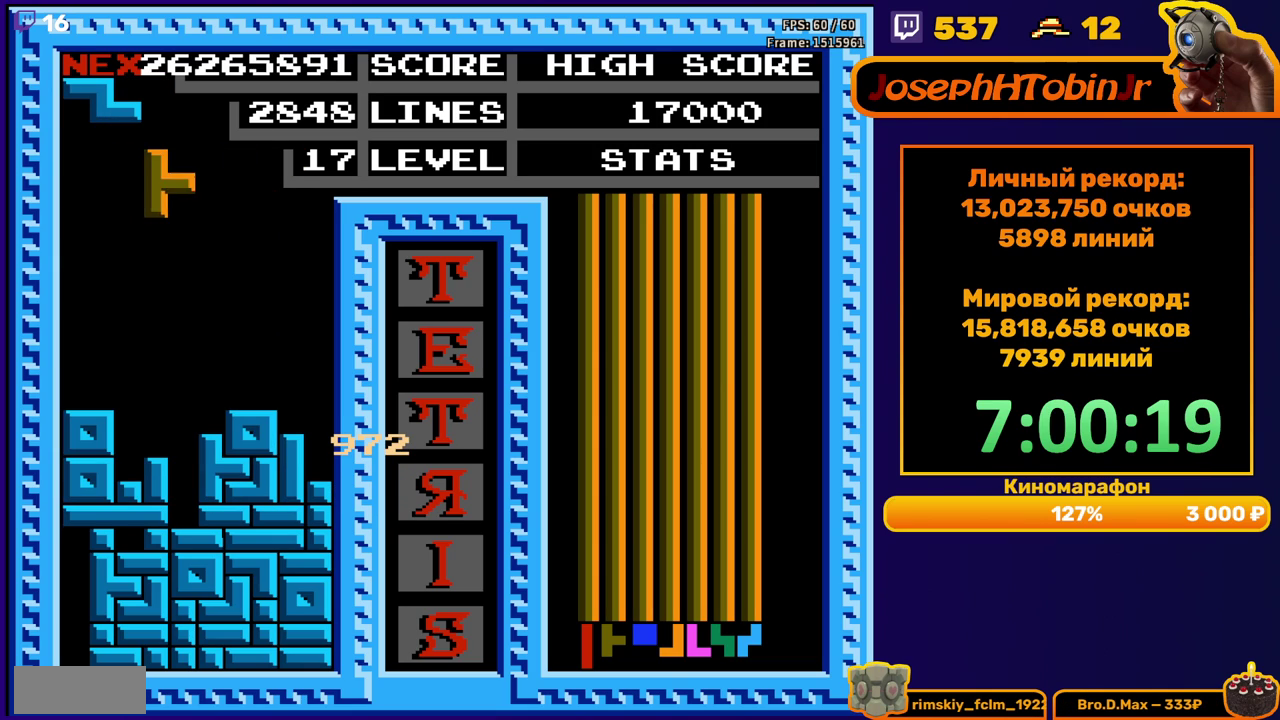
{"buttons": [], "events": [[17, "DPAD_LEFT", "up"], [50, "B", "up"], [83, "DPAD_LEFT", "down"], [167, "DPAD_LEFT", "up"], [267, "DPAD_DOWN", "down"], [500, "DPAD_DOWN", "up"]]}
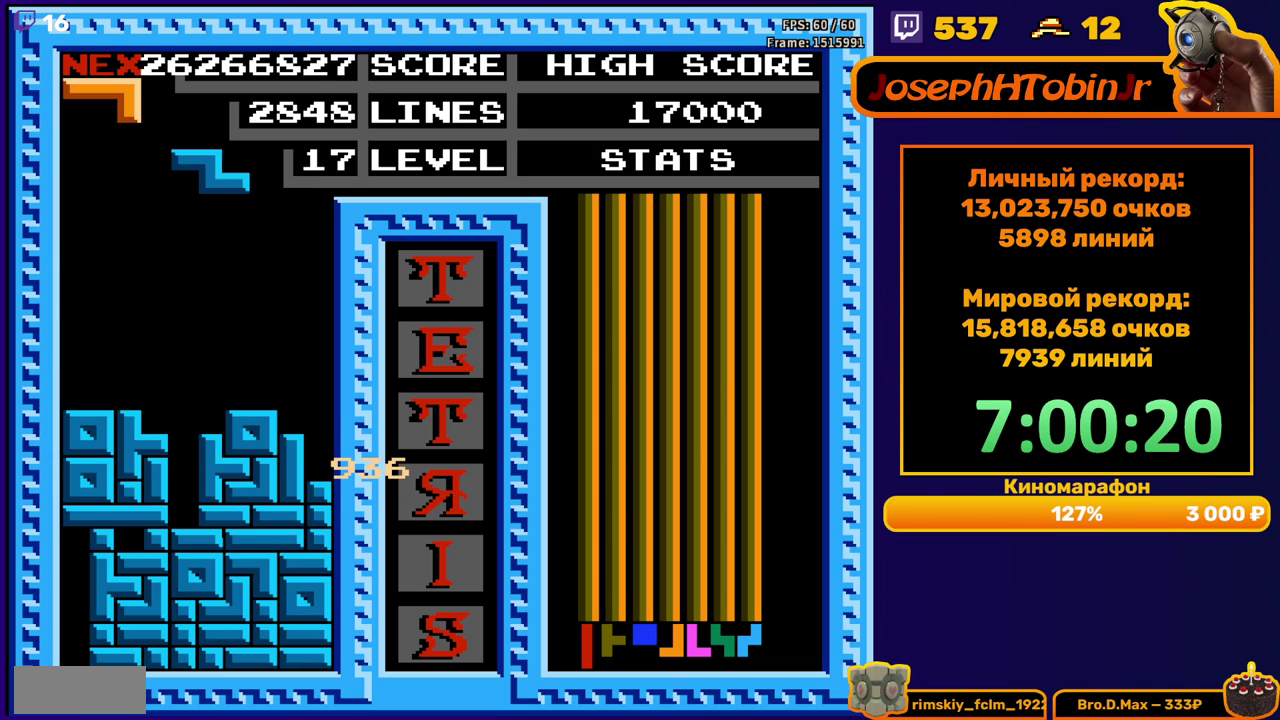
{"buttons": [], "events": [[67, "DPAD_RIGHT", "down"], [100, "A", "down"], [167, "DPAD_RIGHT", "up"], [183, "A", "up"]]}
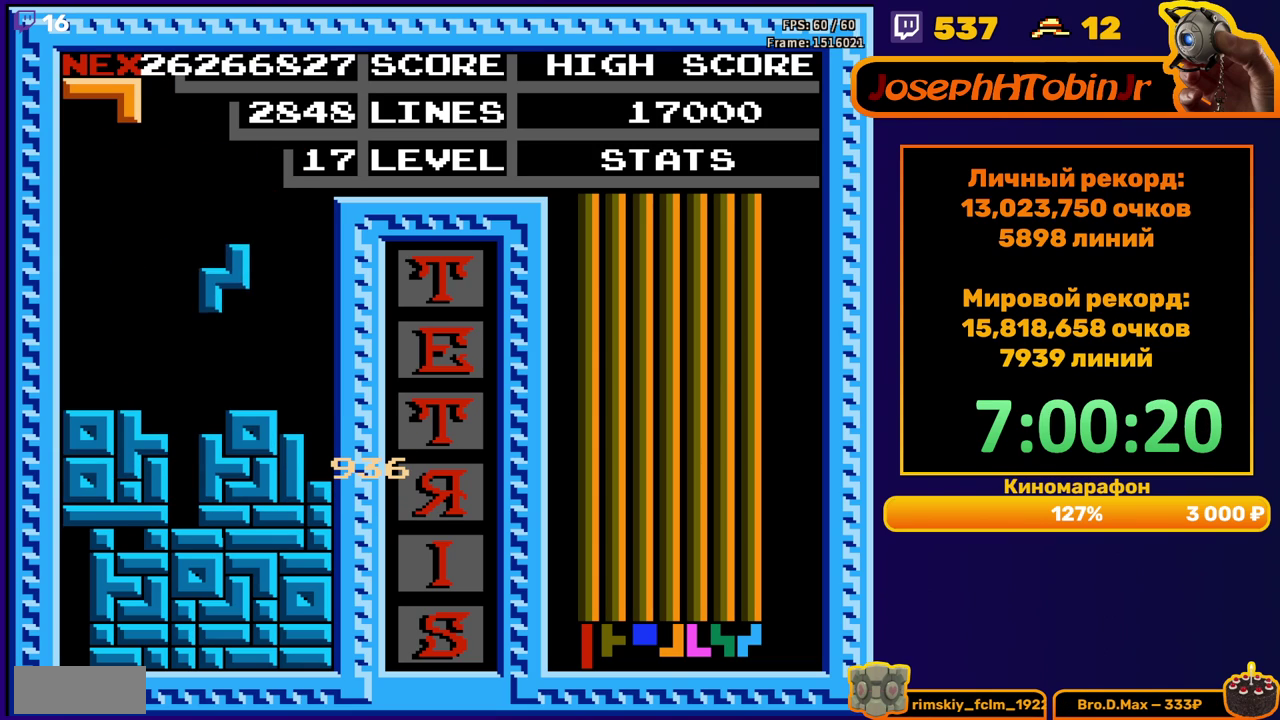
{"buttons": ["DPAD_LEFT"], "events": [[50, "DPAD_DOWN", "down"], [183, "DPAD_DOWN", "up"], [250, "DPAD_LEFT", "down"]]}
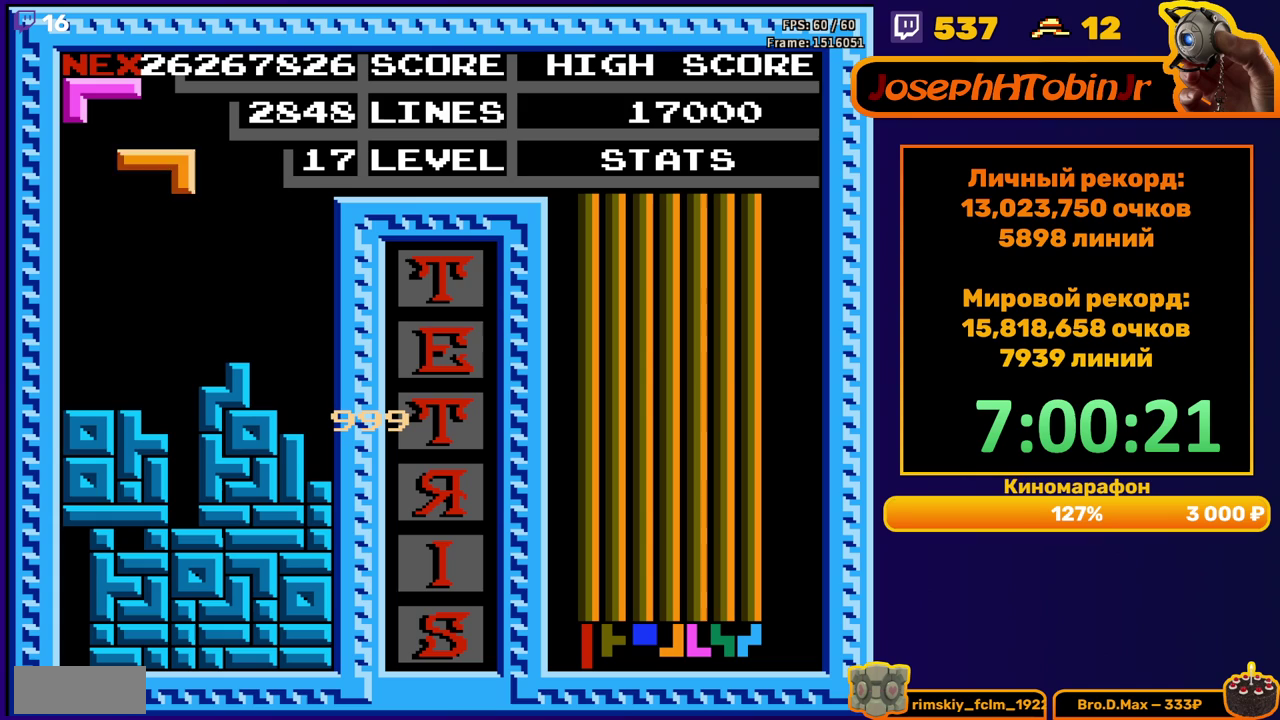
{"buttons": ["A", "DPAD_RIGHT"], "events": [[100, "DPAD_LEFT", "up"], [183, "DPAD_DOWN", "down"], [350, "DPAD_DOWN", "up"], [417, "DPAD_RIGHT", "down"], [467, "A", "down"]]}
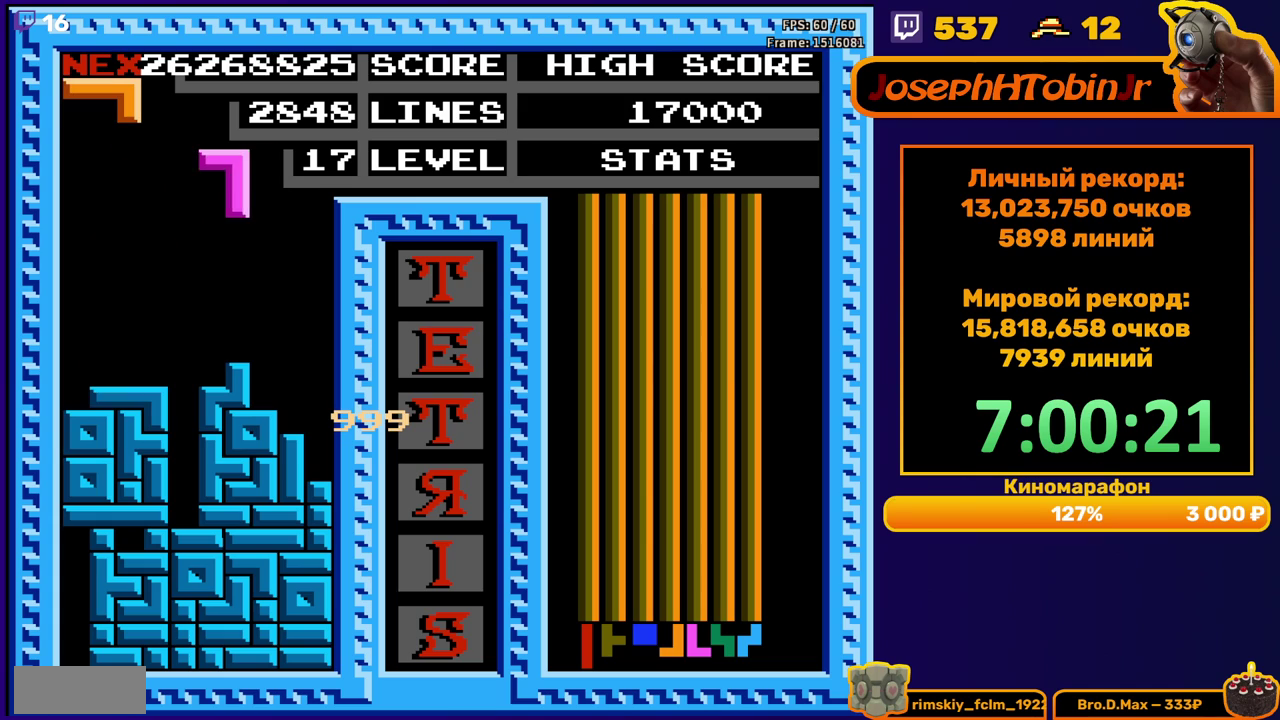
{"buttons": ["DPAD_DOWN"], "events": [[67, "A", "up"], [417, "DPAD_RIGHT", "up"], [467, "DPAD_DOWN", "down"]]}
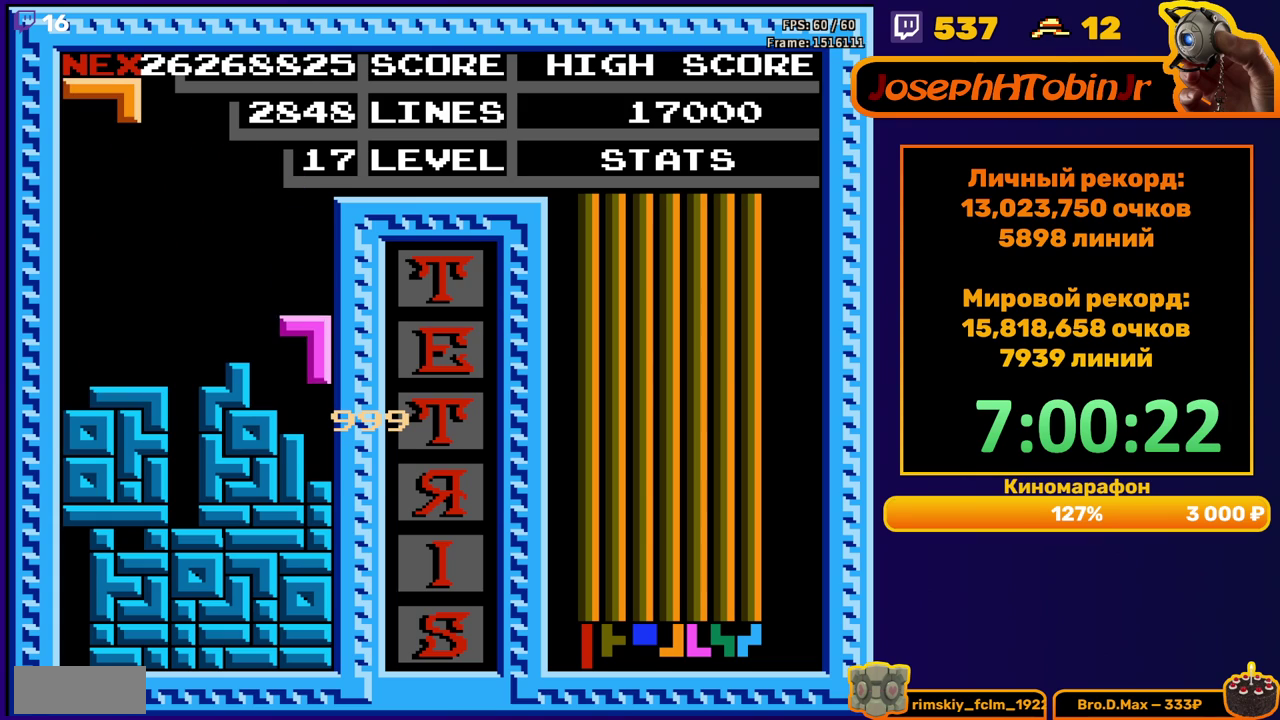
{"buttons": ["DPAD_RIGHT"], "events": [[117, "DPAD_DOWN", "up"], [200, "DPAD_RIGHT", "down"], [217, "A", "down"], [300, "A", "up"], [367, "A", "down"], [467, "A", "up"]]}
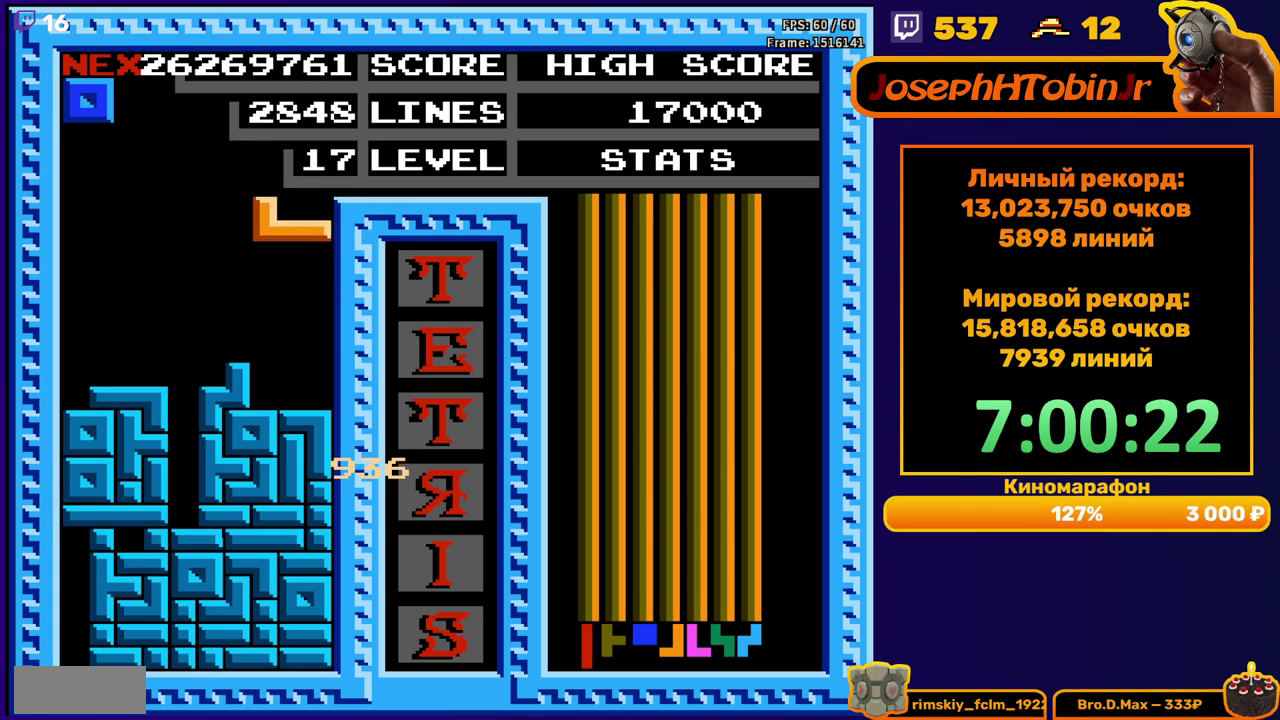
{"buttons": ["DPAD_RIGHT"], "events": [[100, "DPAD_RIGHT", "up"], [117, "DPAD_DOWN", "down"], [250, "DPAD_DOWN", "up"], [333, "DPAD_RIGHT", "down"]]}
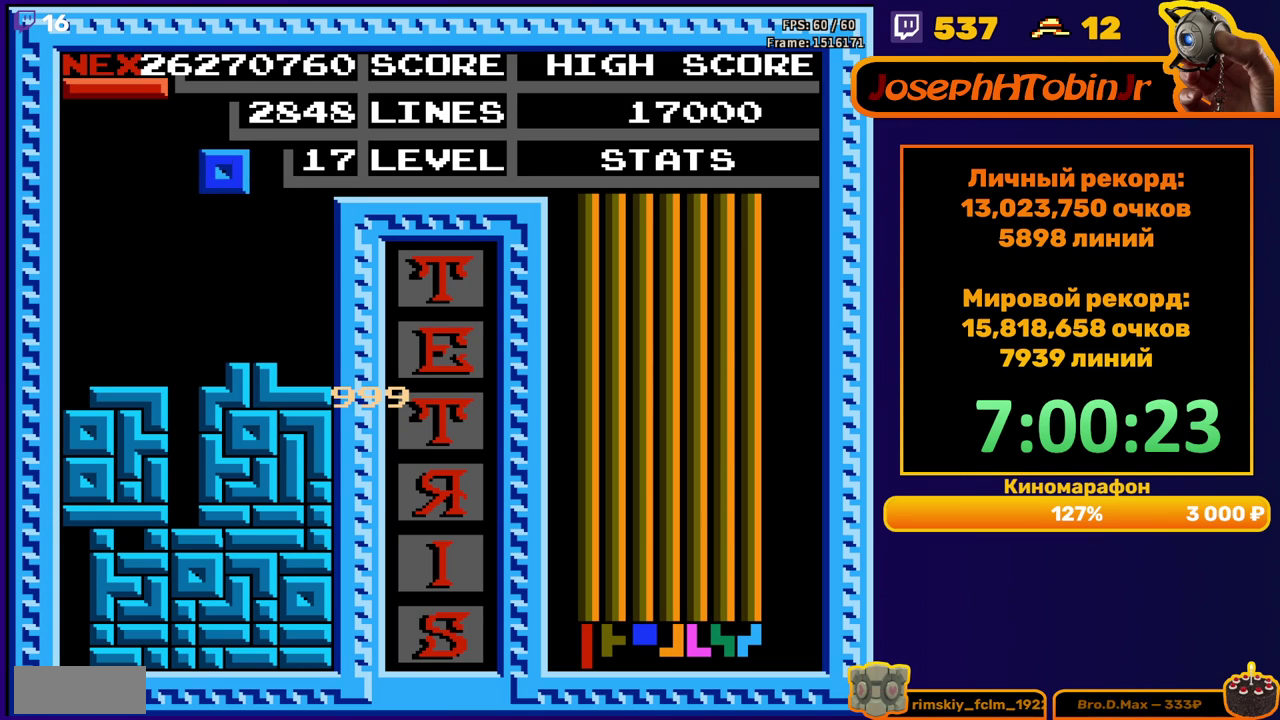
{"buttons": ["DPAD_LEFT"], "events": [[267, "DPAD_DOWN", "down"], [283, "DPAD_RIGHT", "up"], [417, "DPAD_DOWN", "up"], [500, "DPAD_LEFT", "down"]]}
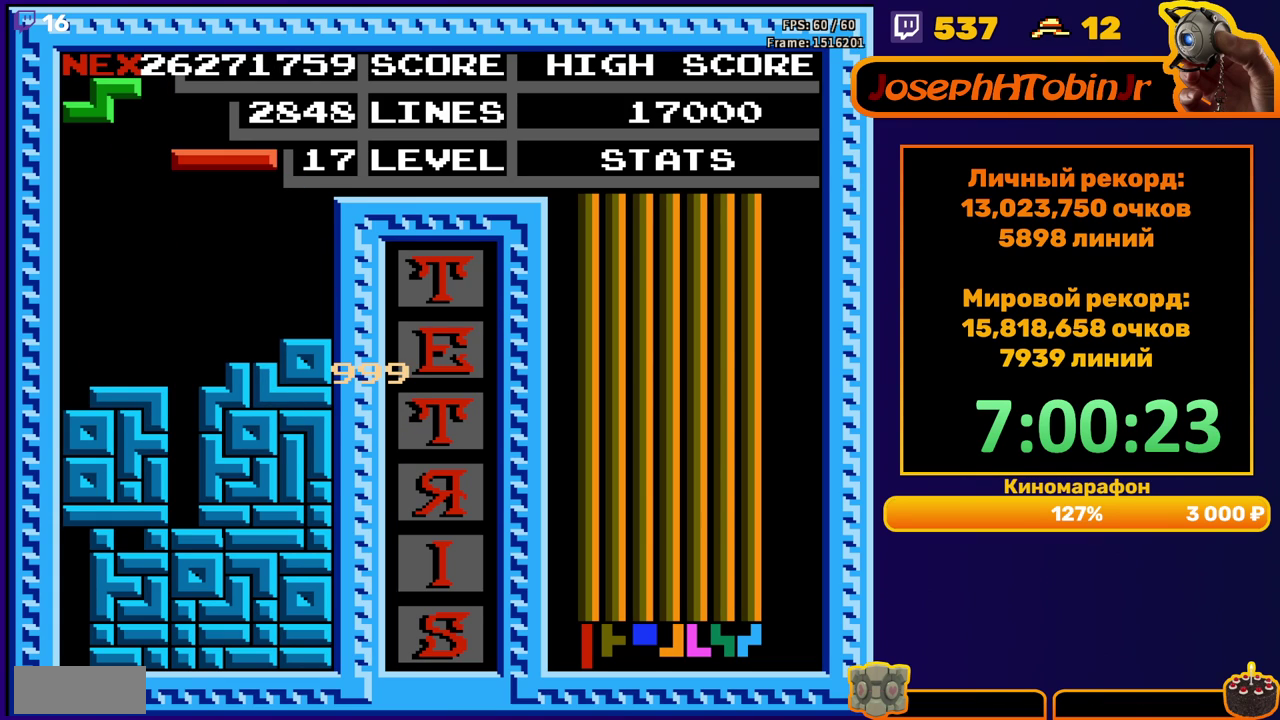
{"buttons": ["DPAD_DOWN"], "events": [[67, "DPAD_LEFT", "up"], [150, "DPAD_DOWN", "down"], [167, "B", "down"], [283, "B", "up"]]}
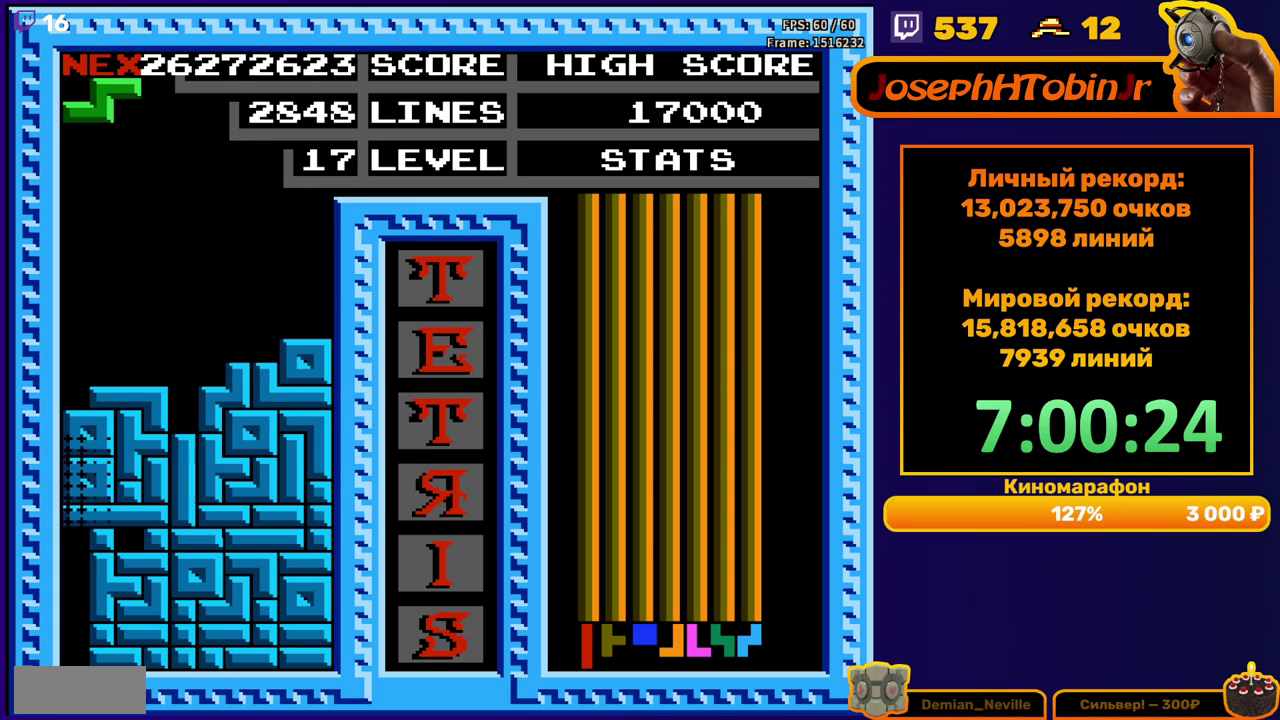
{"buttons": ["DPAD_RIGHT"], "events": [[67, "DPAD_DOWN", "up"], [467, "DPAD_RIGHT", "down"]]}